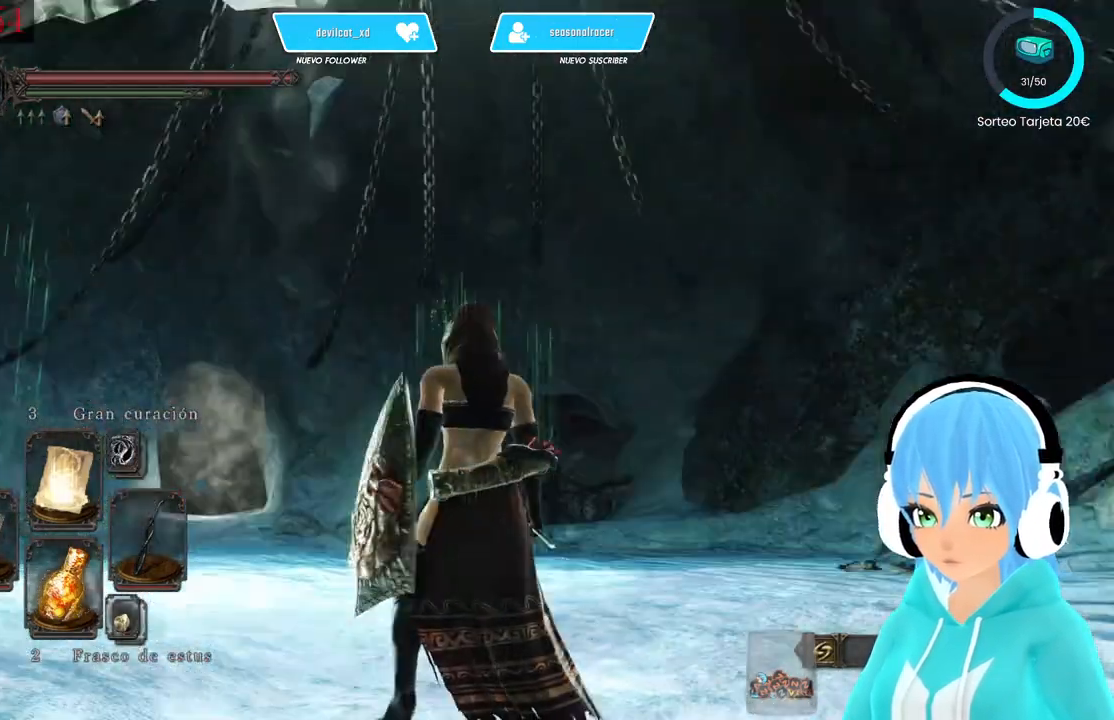
Gameplay with a controller (Xbox layout); each line is a JSON object with the inputs held at the frame after it. "events" lists button and stick changes between this image and that frame as [ms after this image, input, new state], when the widget could be followed in between.
{"buttons": [], "left_stick": "center", "right_stick": "down-right", "events": [[500, "right_stick", "down-right"]]}
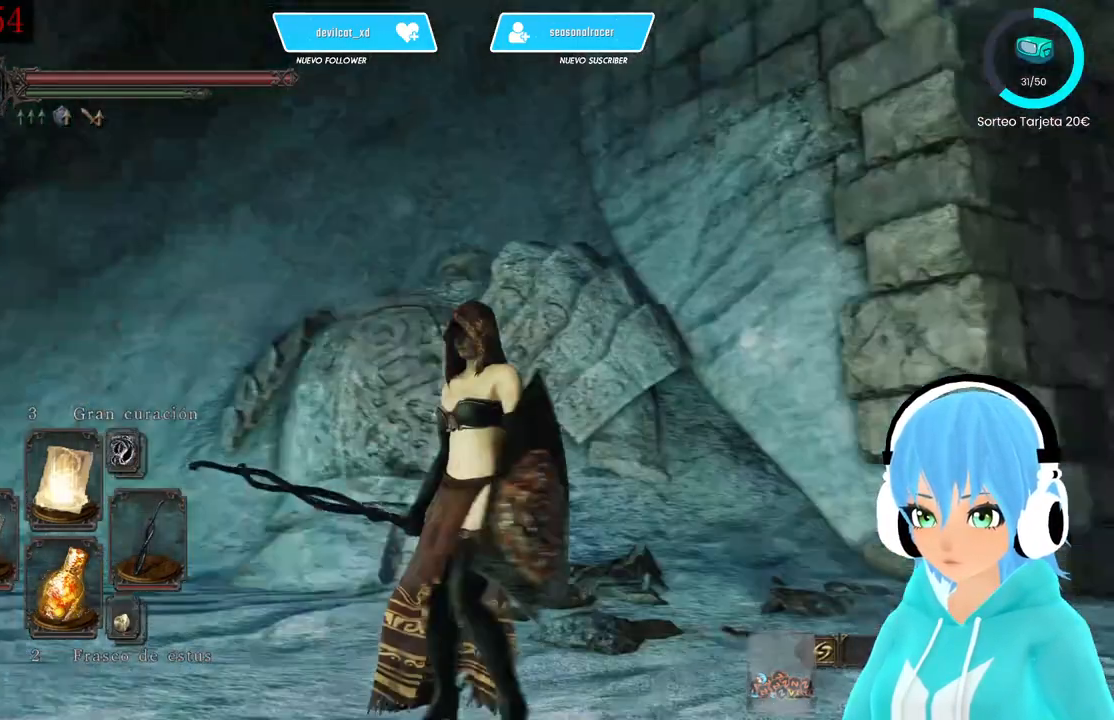
{"buttons": [], "left_stick": "center", "right_stick": "down", "events": [[167, "right_stick", "center"], [417, "right_stick", "down"]]}
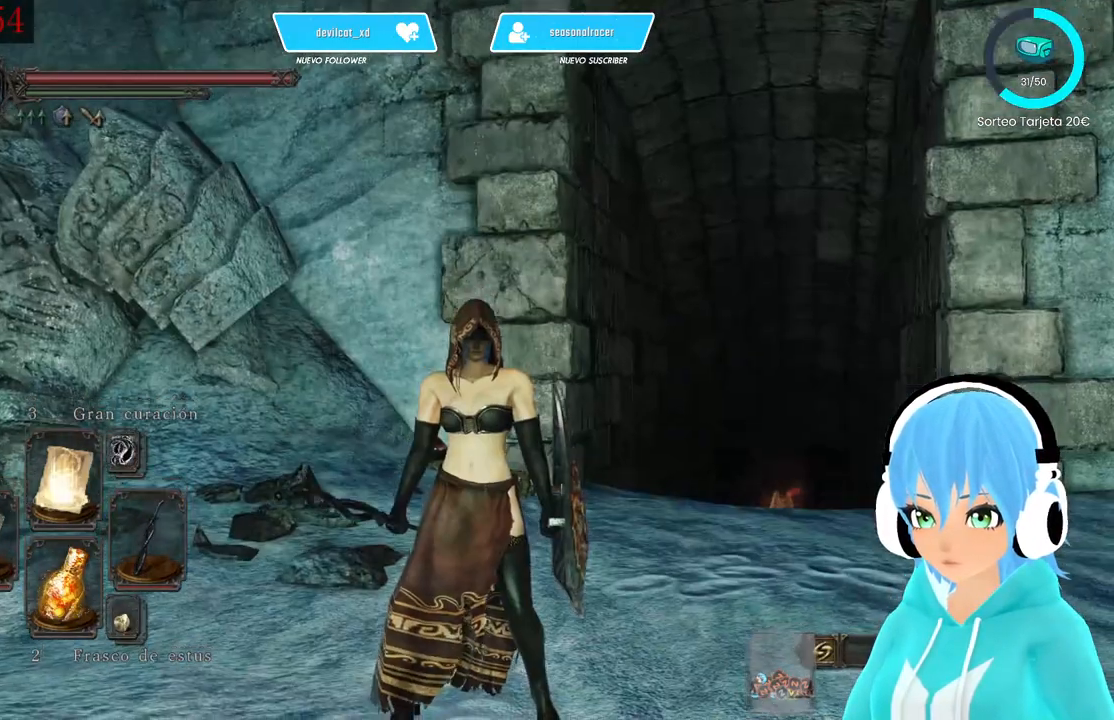
{"buttons": [], "left_stick": "up-right", "right_stick": "center", "events": [[250, "right_stick", "center"], [500, "left_stick", "up-right"]]}
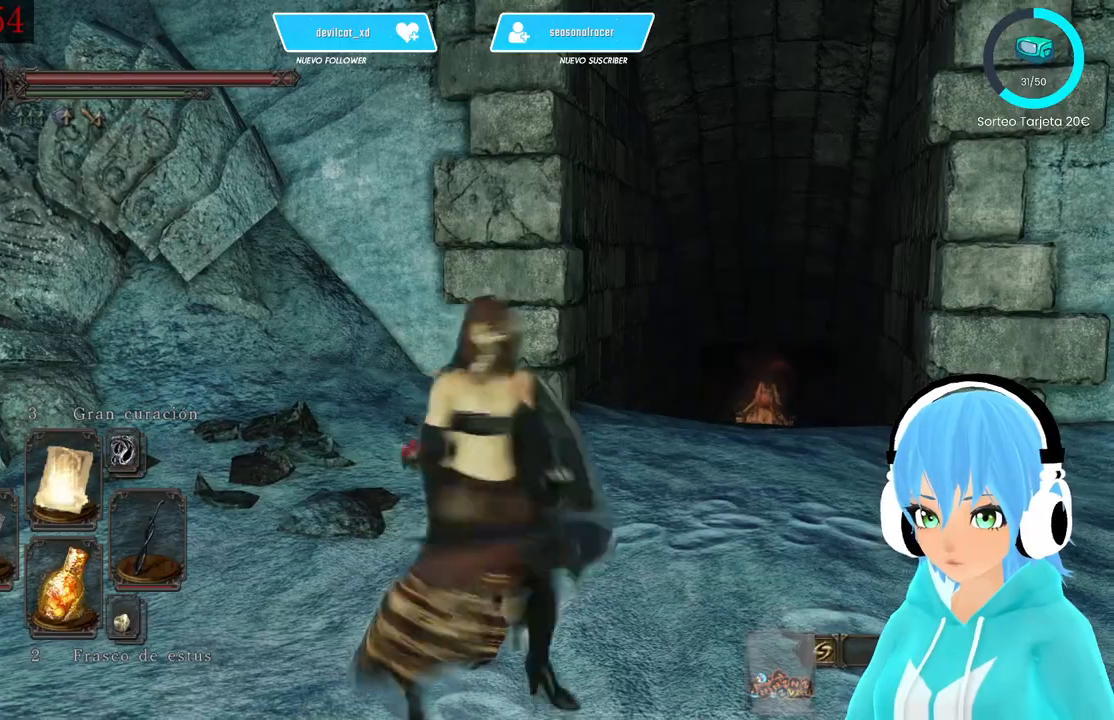
{"buttons": [], "left_stick": "up-right", "right_stick": "center", "events": []}
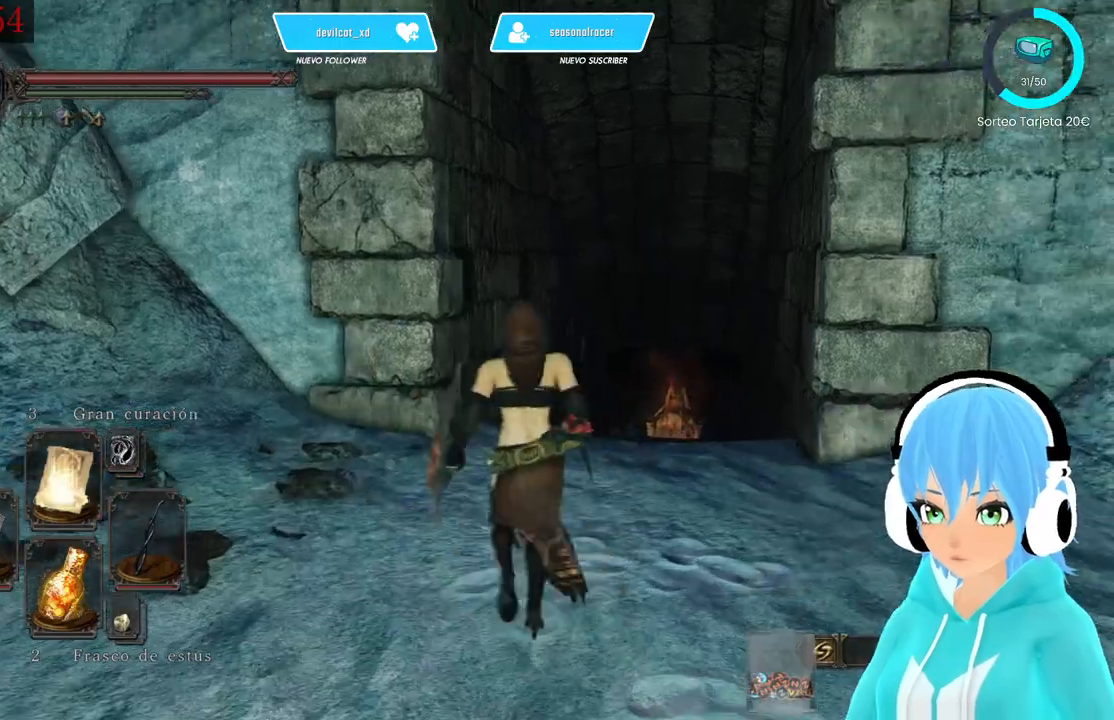
{"buttons": [], "left_stick": "up-right", "right_stick": "down-right"}
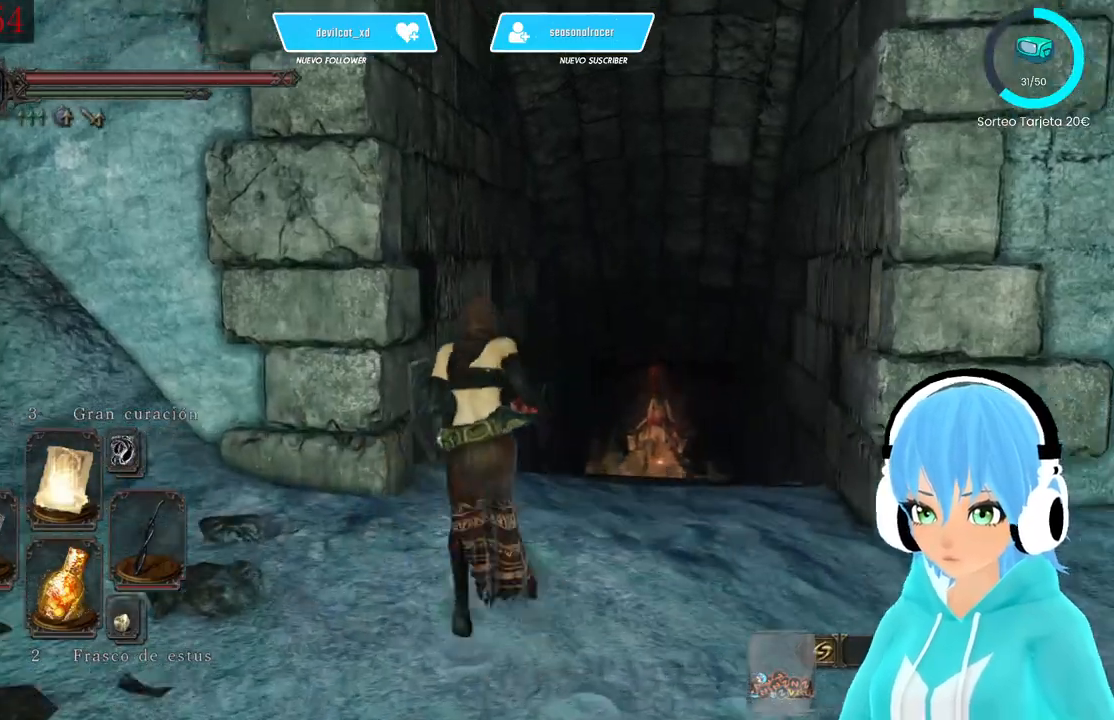
{"buttons": [], "left_stick": "up-right", "right_stick": "center", "events": [[167, "right_stick", "center"], [417, "right_stick", "down-left"], [500, "right_stick", "center"]]}
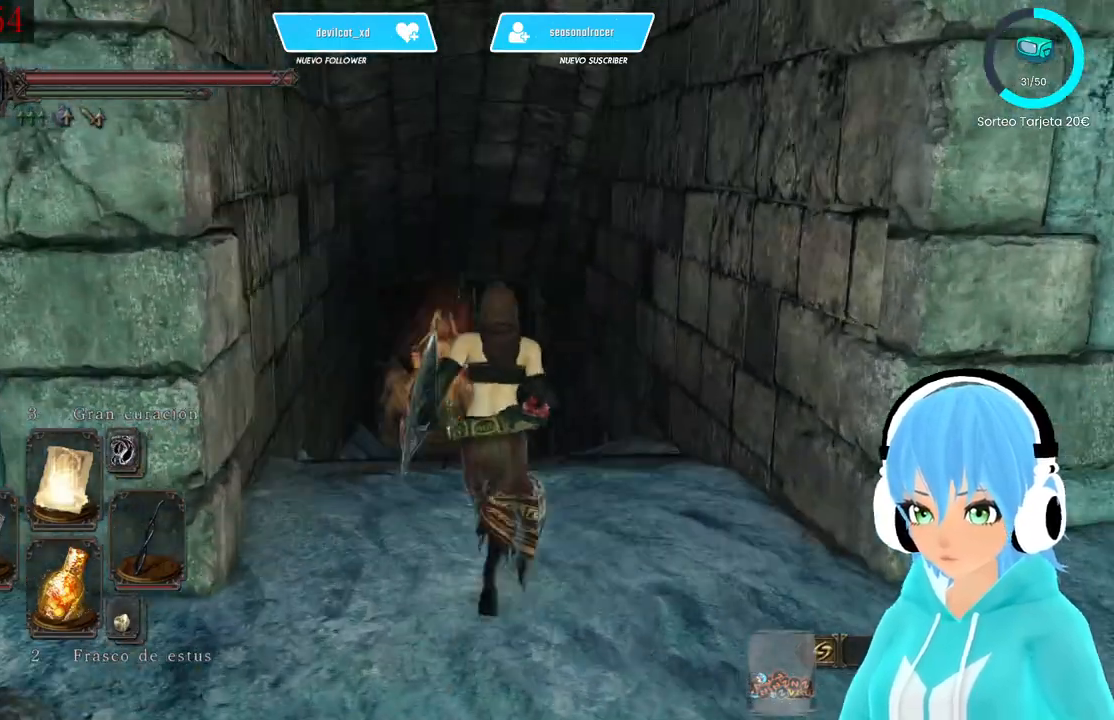
{"buttons": [], "left_stick": "up", "right_stick": "center", "events": [[333, "right_stick", "down-left"], [417, "left_stick", "up"], [417, "right_stick", "center"]]}
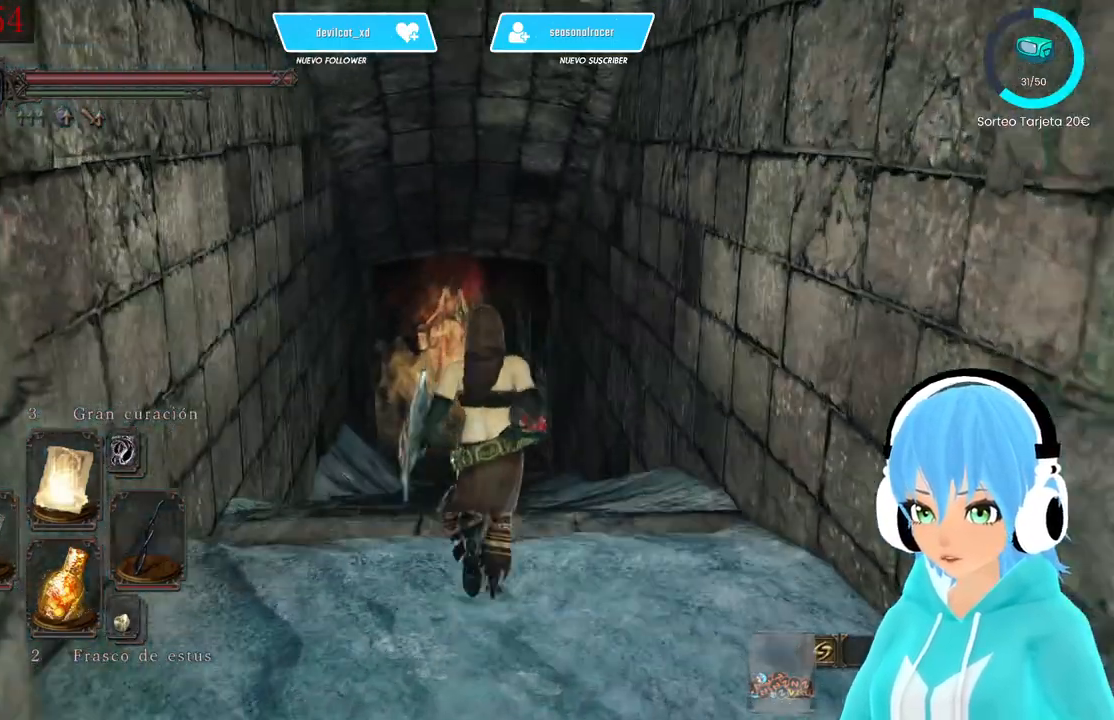
{"buttons": [], "left_stick": "up", "right_stick": "center", "events": []}
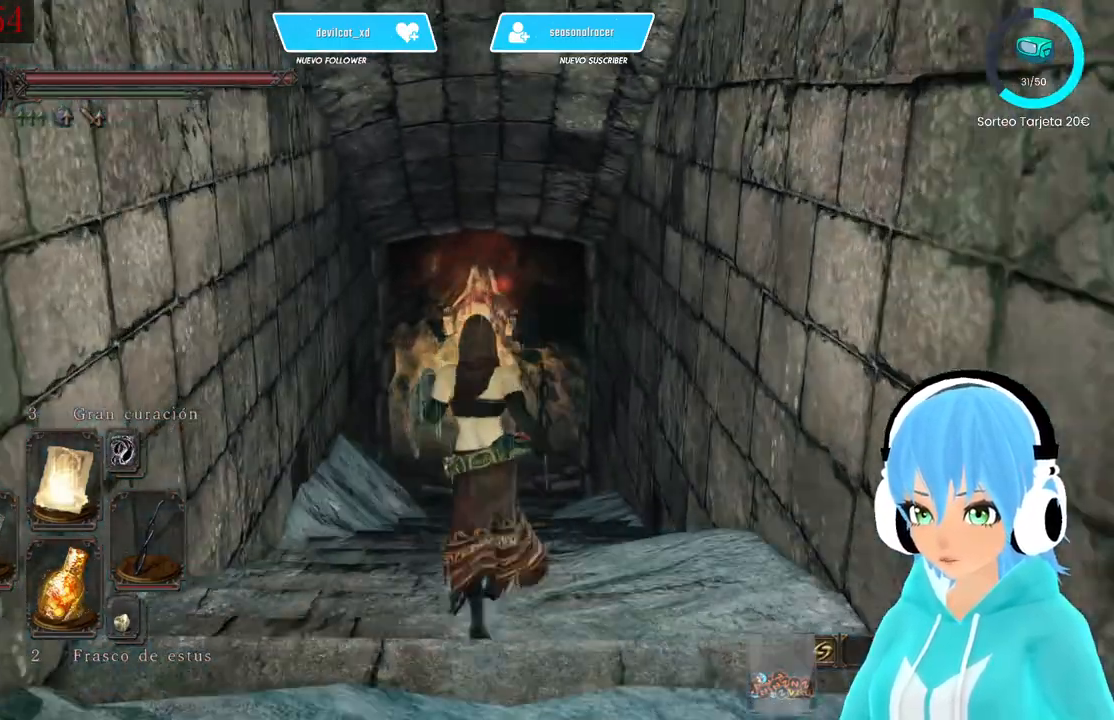
{"buttons": [], "left_stick": "up", "right_stick": "center", "events": []}
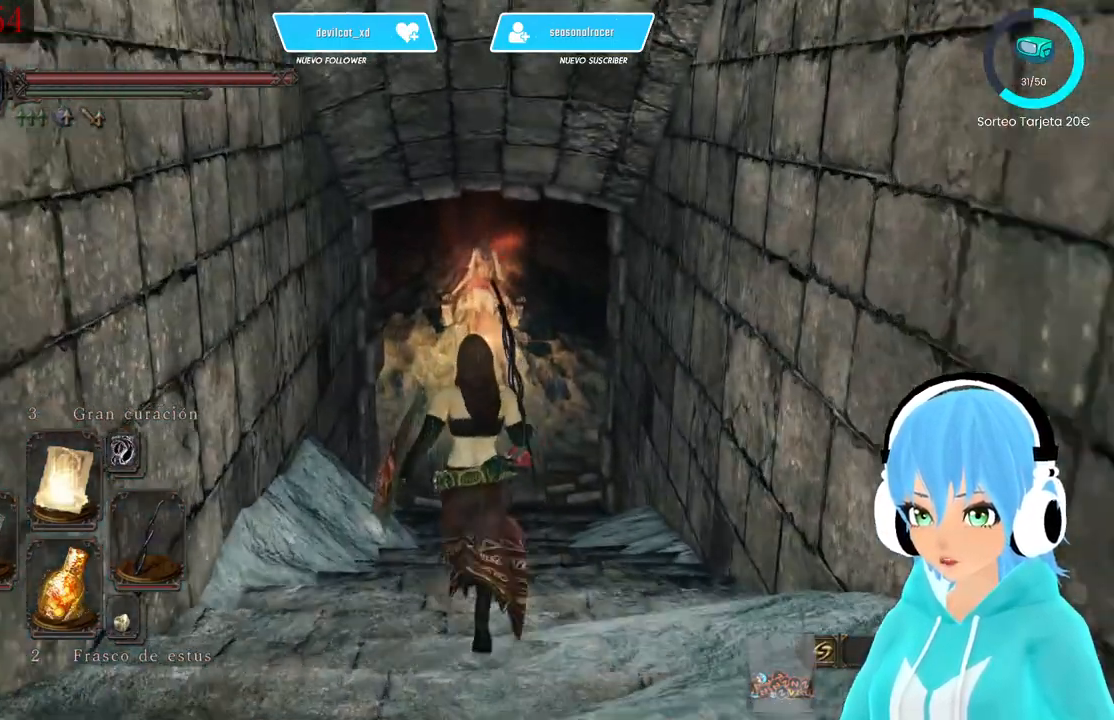
{"buttons": [], "left_stick": "up", "right_stick": "center", "events": []}
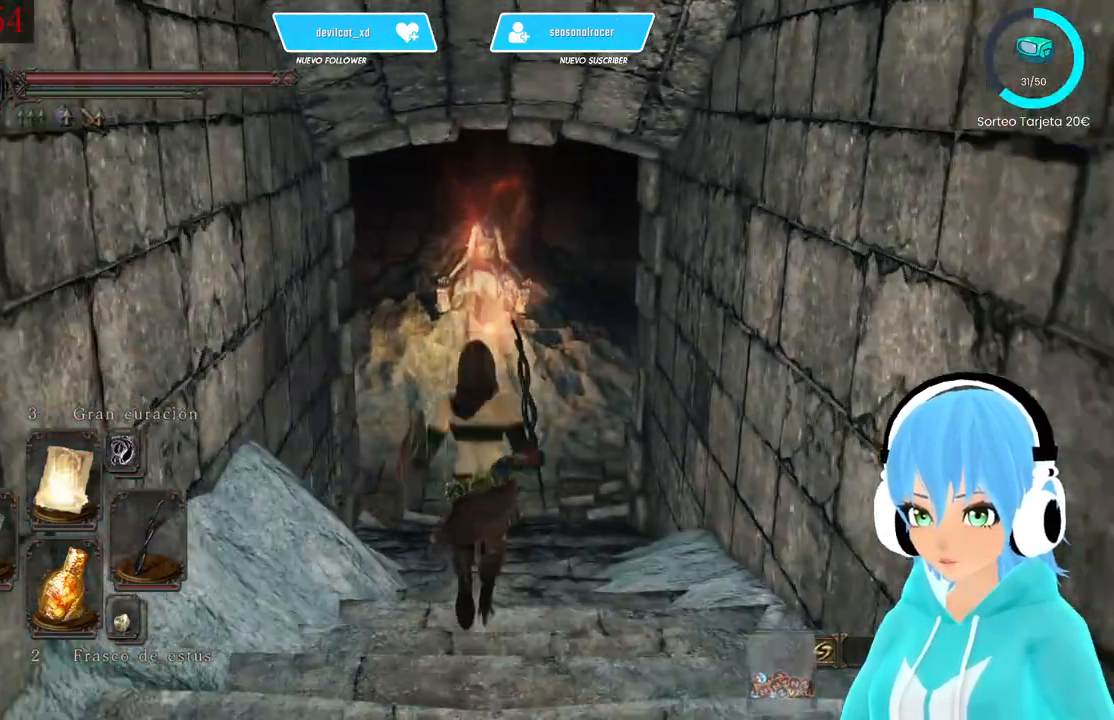
{"buttons": [], "left_stick": "up", "right_stick": "center", "events": []}
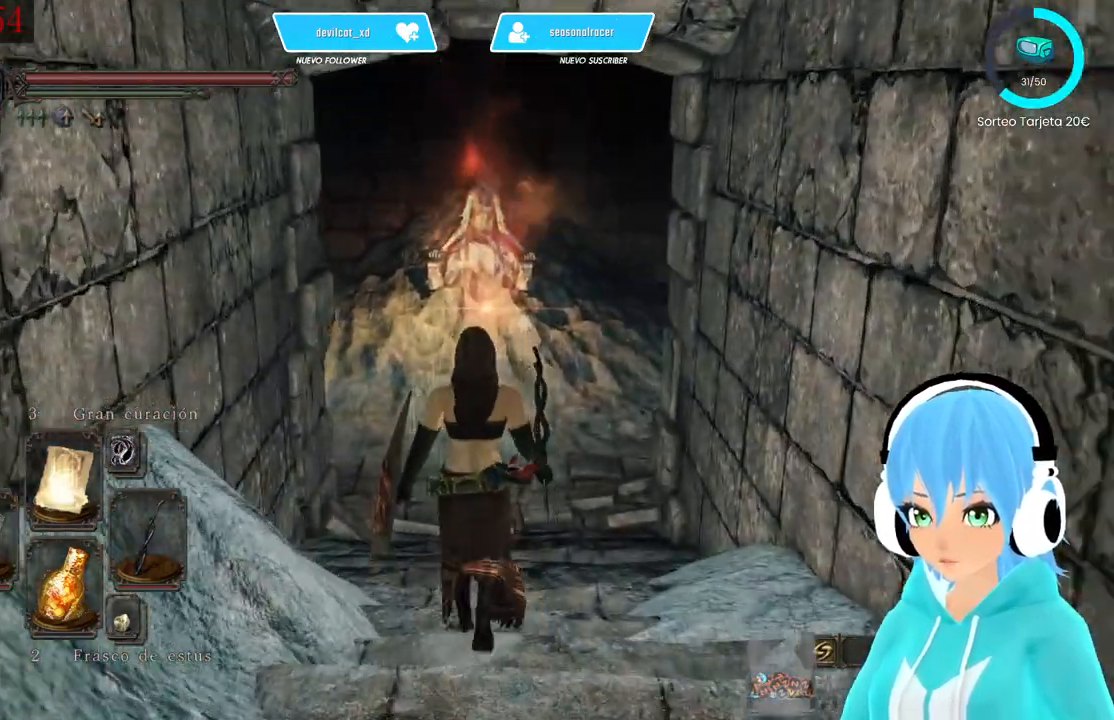
{"buttons": [], "left_stick": "up", "right_stick": "center", "events": []}
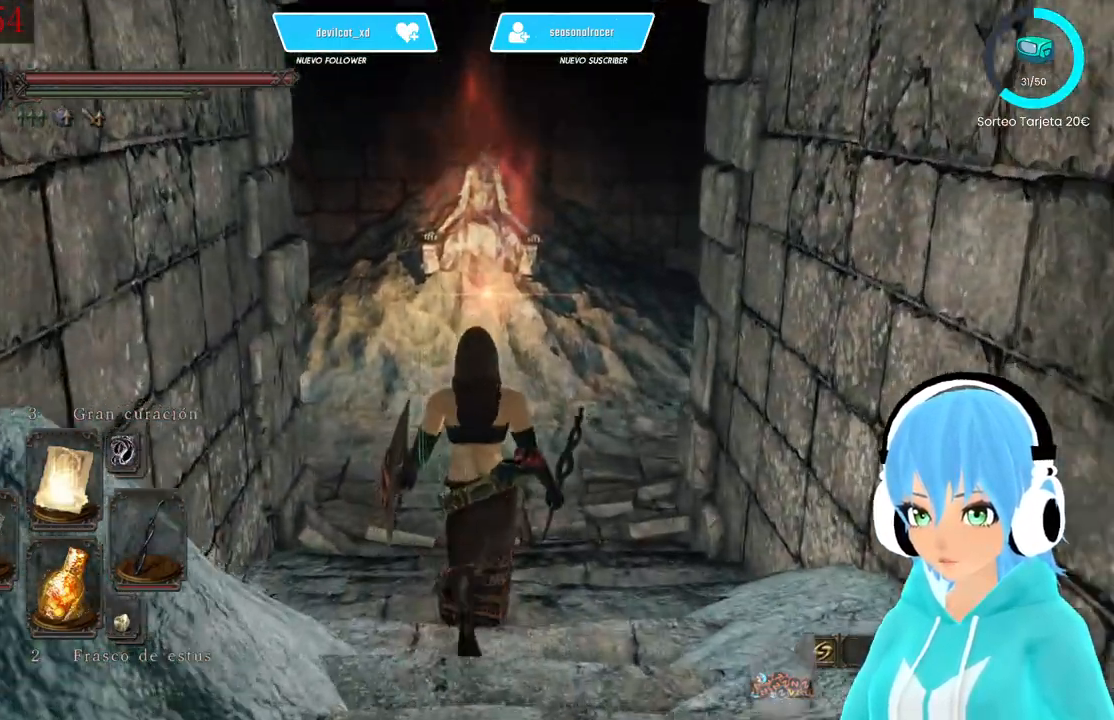
{"buttons": [], "left_stick": "up", "right_stick": "center", "events": []}
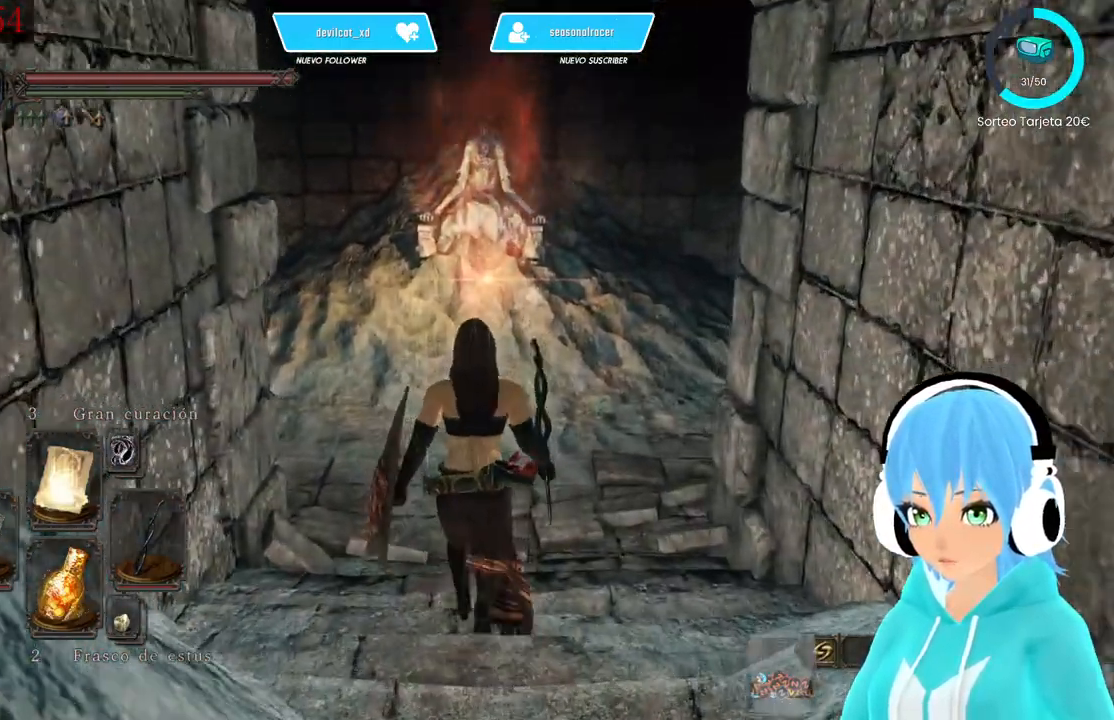
{"buttons": [], "left_stick": "up", "right_stick": "center", "events": [[333, "right_stick", "up"], [417, "right_stick", "center"]]}
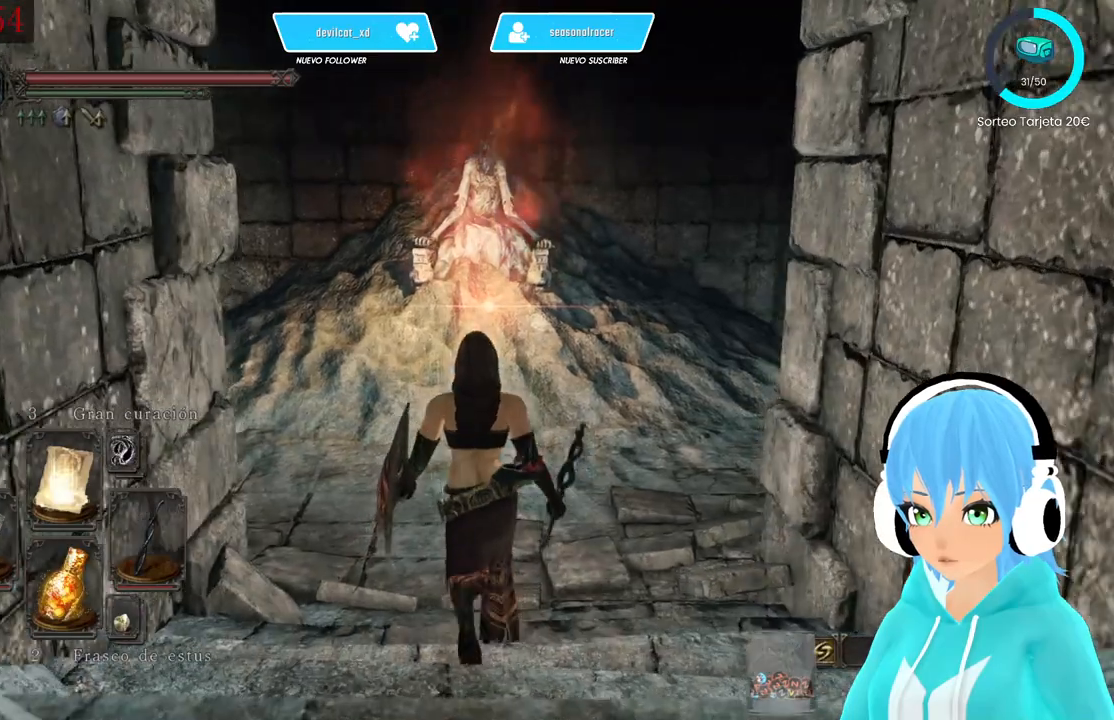
{"buttons": [], "left_stick": "up", "right_stick": "center", "events": []}
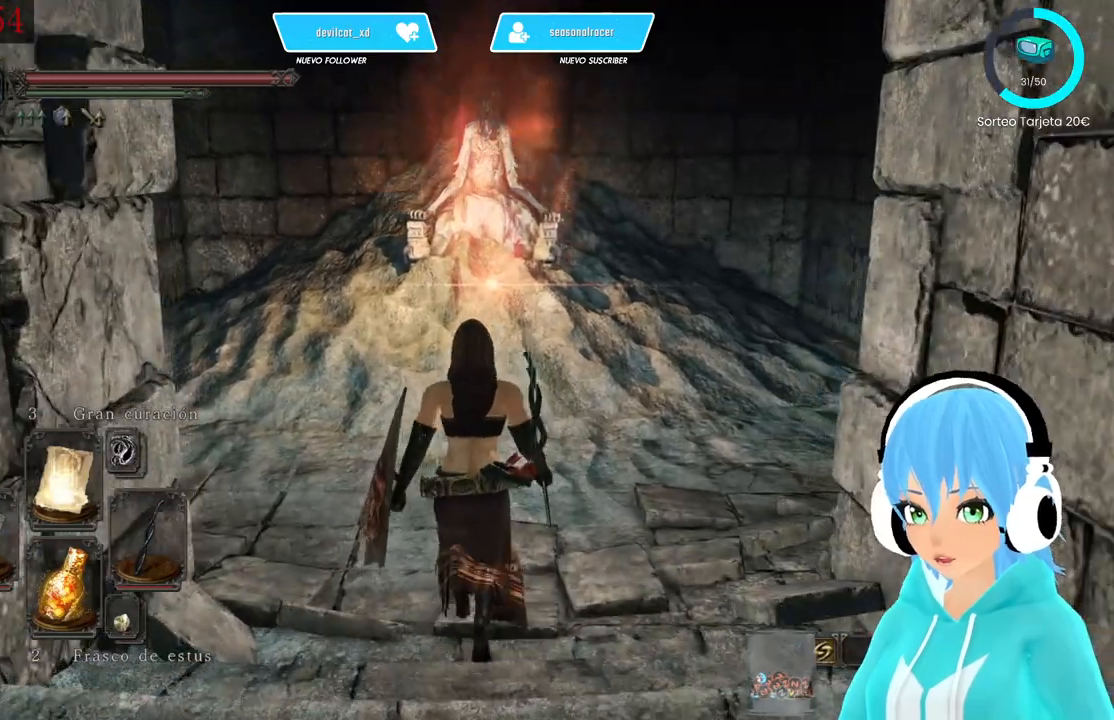
{"buttons": [], "left_stick": "up", "right_stick": "center", "events": []}
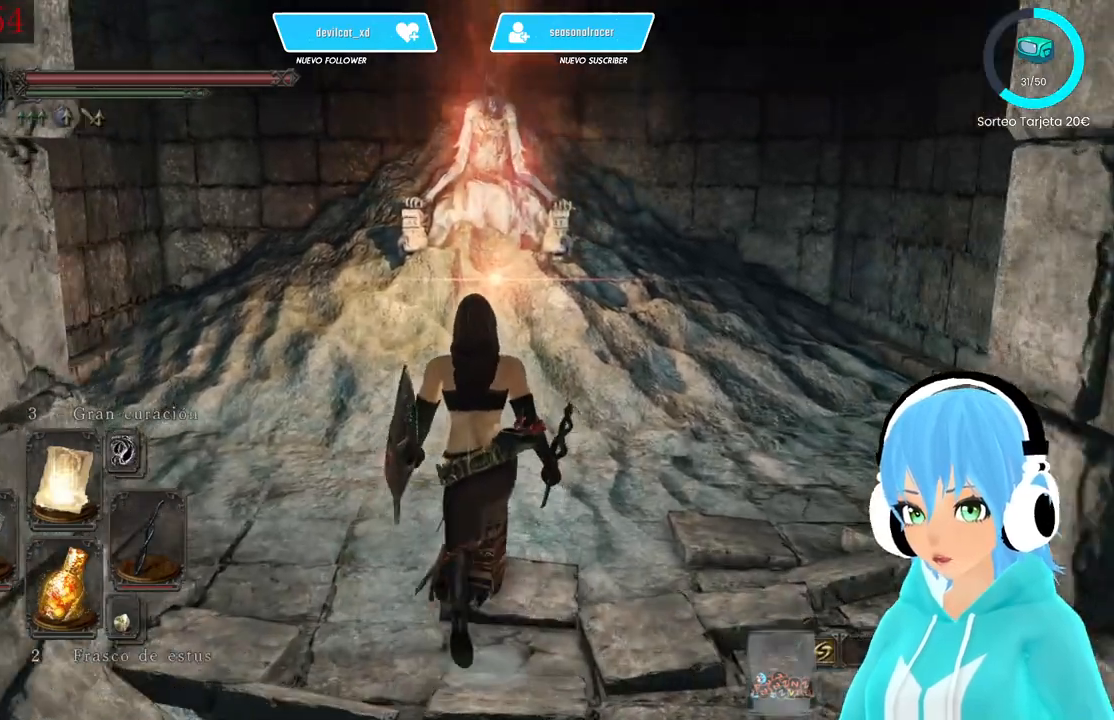
{"buttons": [], "left_stick": "up", "right_stick": "center", "events": []}
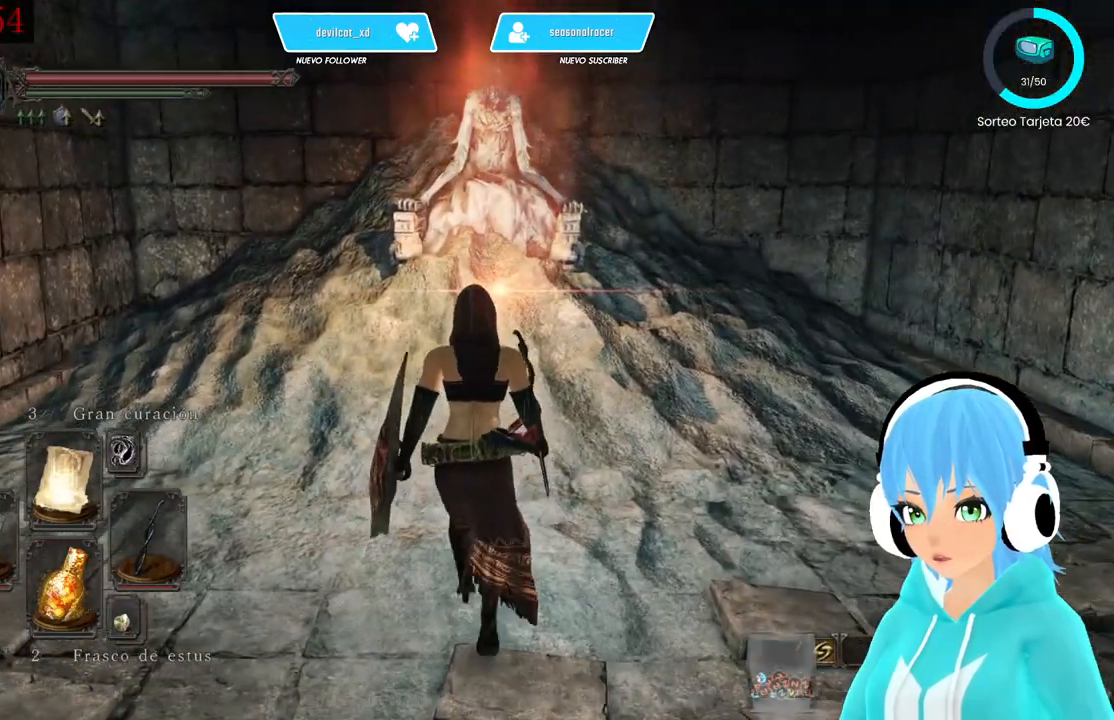
{"buttons": [], "left_stick": "up", "right_stick": "center", "events": [[417, "right_stick", "up-right"], [500, "right_stick", "center"]]}
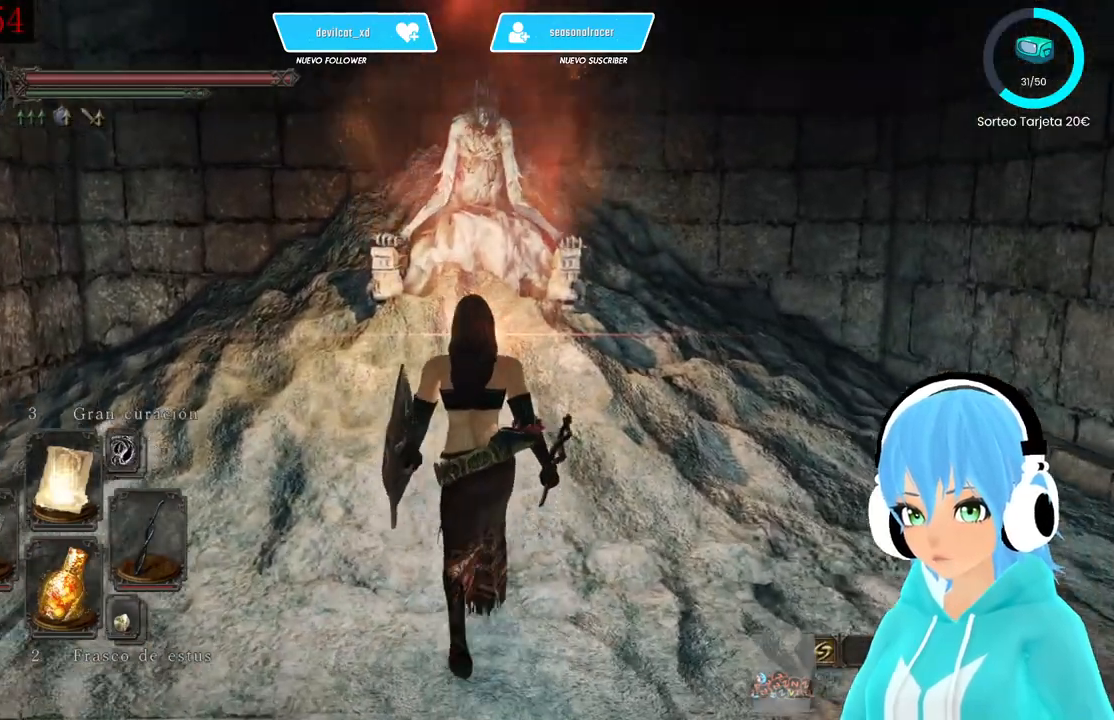
{"buttons": [], "left_stick": "up", "right_stick": "center", "events": []}
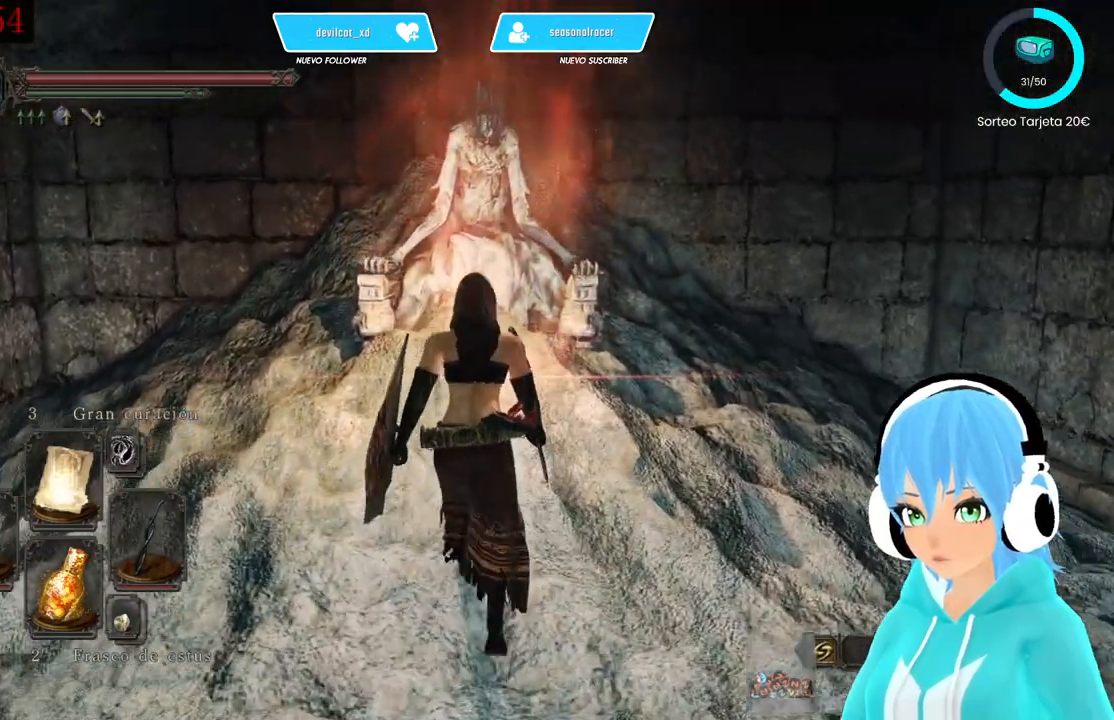
{"buttons": [], "left_stick": "up", "right_stick": "center", "events": []}
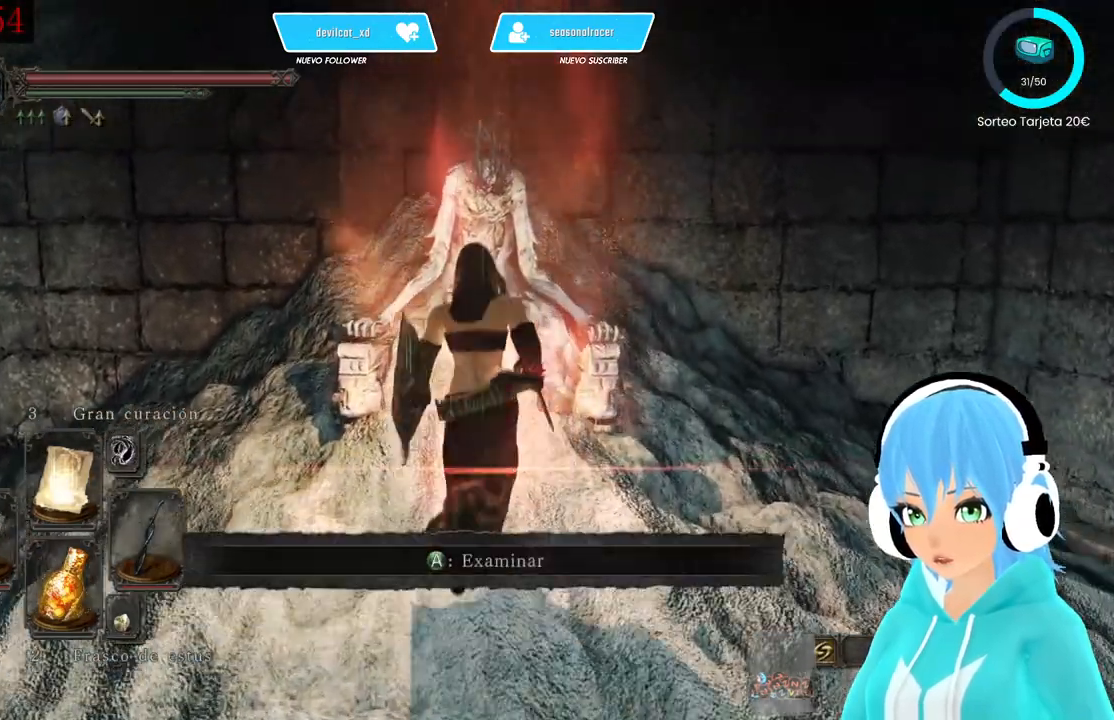
{"buttons": [], "left_stick": "center", "right_stick": "right"}
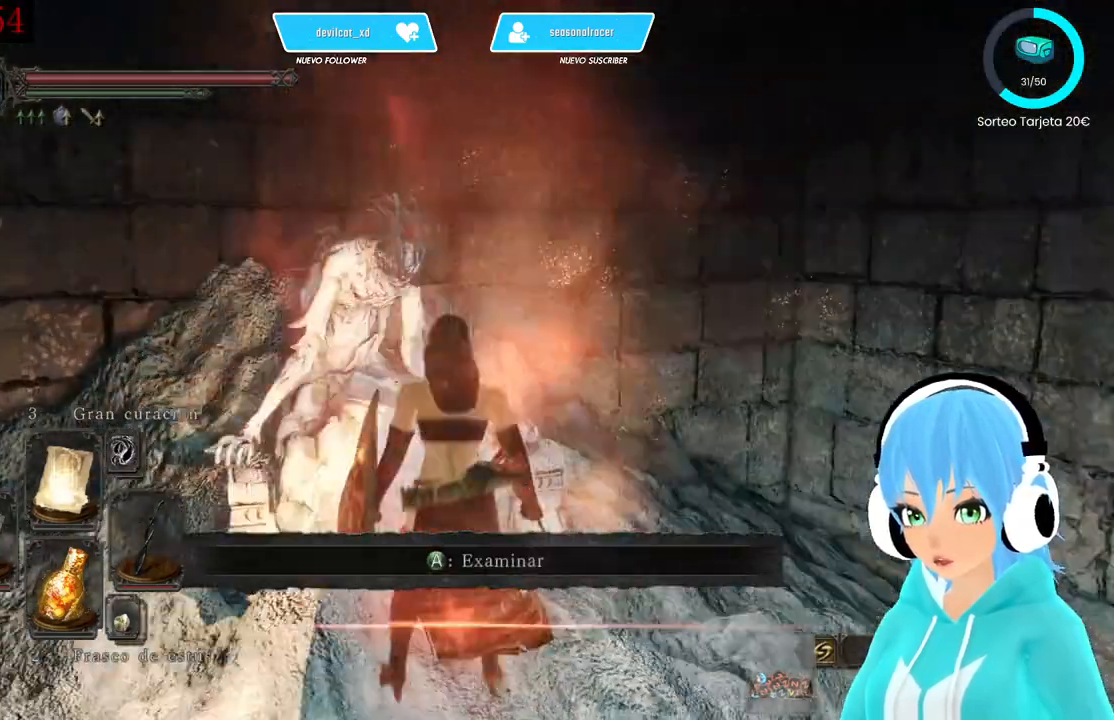
{"buttons": [], "left_stick": "center", "right_stick": "center", "events": [[250, "right_stick", "center"]]}
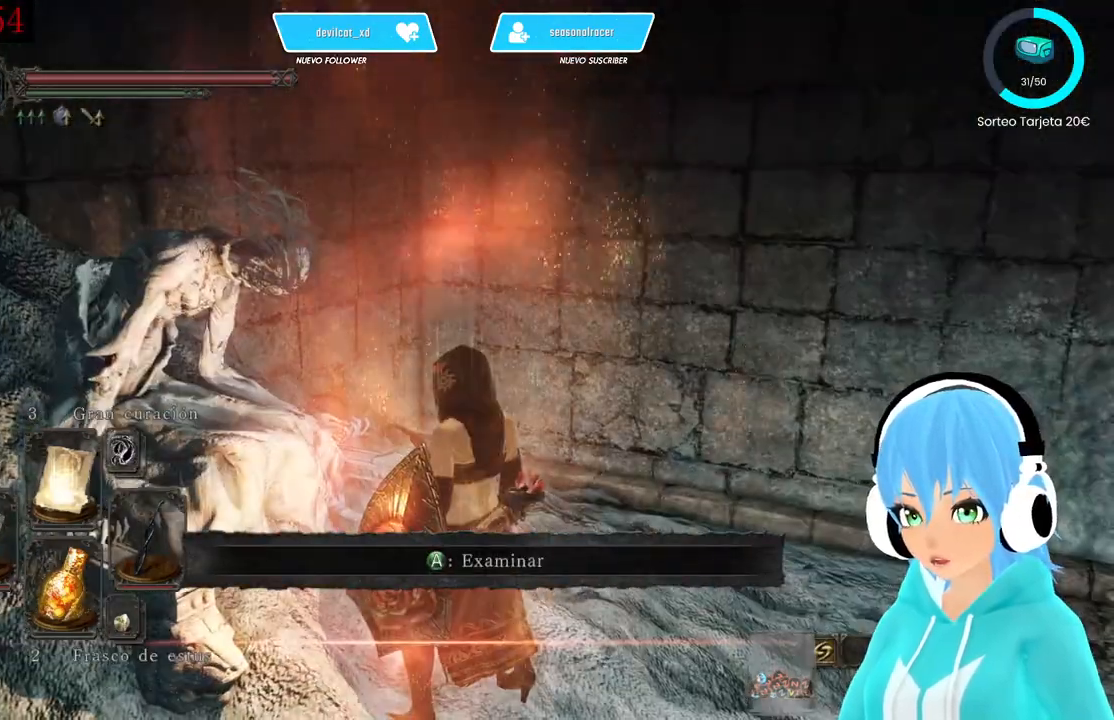
{"buttons": [], "left_stick": "center", "right_stick": "center", "events": []}
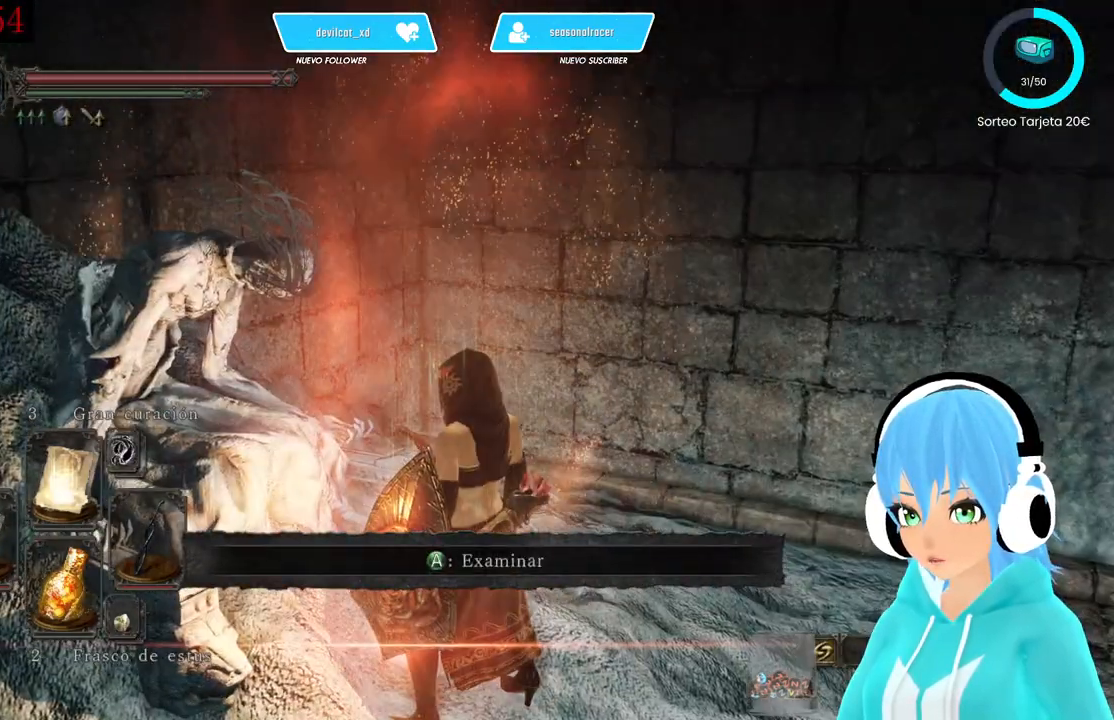
{"buttons": [], "left_stick": "center", "right_stick": "right", "events": [[83, "right_stick", "right"]]}
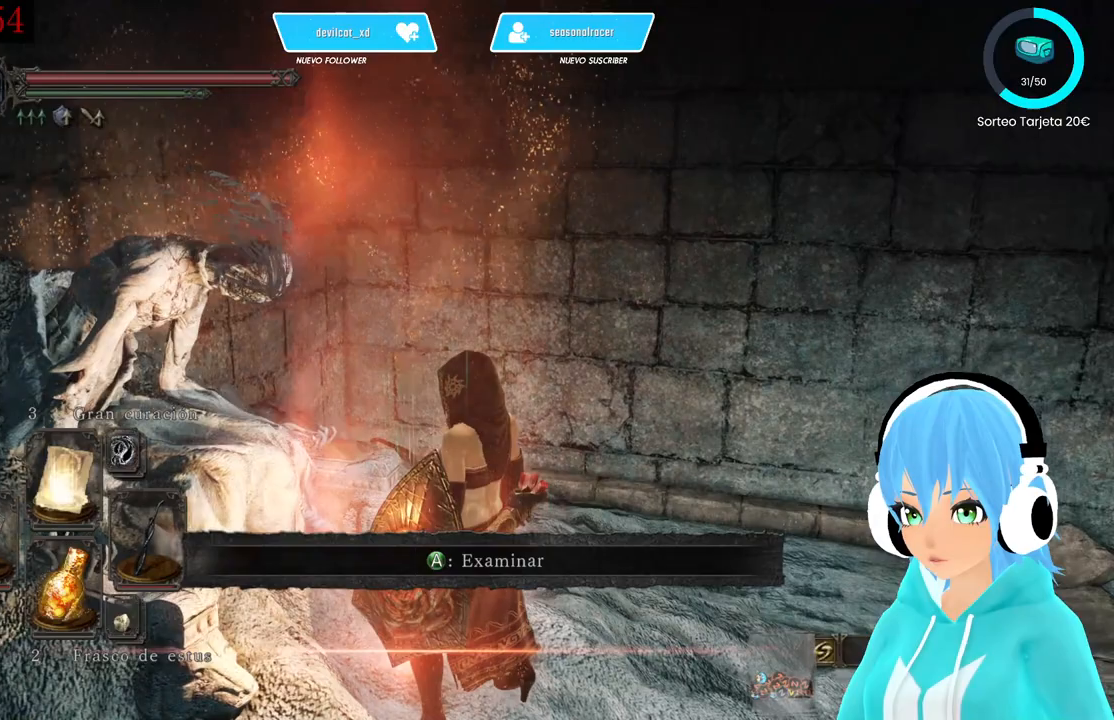
{"buttons": [], "left_stick": "center", "right_stick": "right", "events": []}
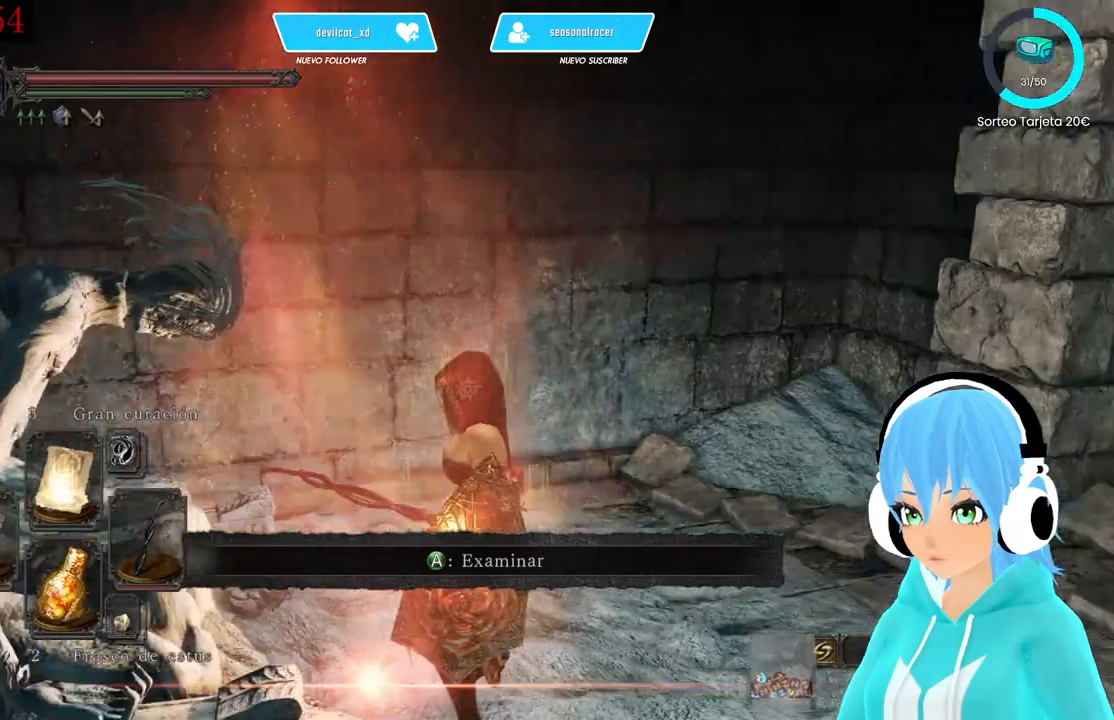
{"buttons": [], "left_stick": "center", "right_stick": "center", "events": [[83, "right_stick", "center"]]}
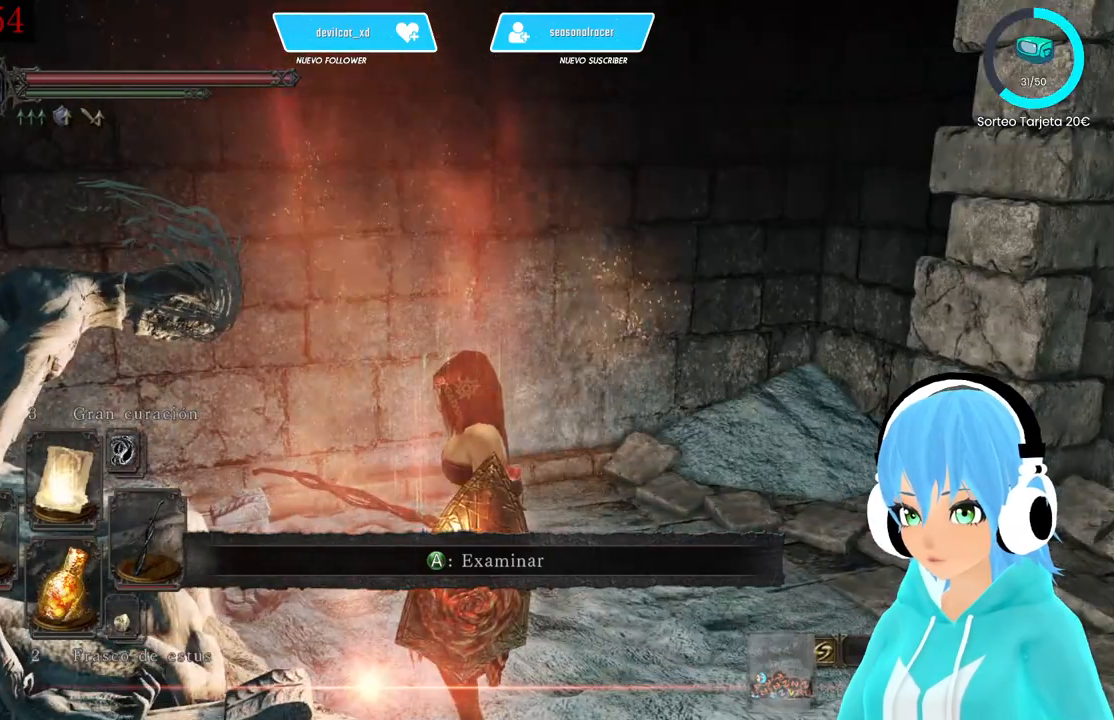
{"buttons": [], "left_stick": "center", "right_stick": "down-left", "events": [[167, "right_stick", "left"], [333, "right_stick", "down-left"]]}